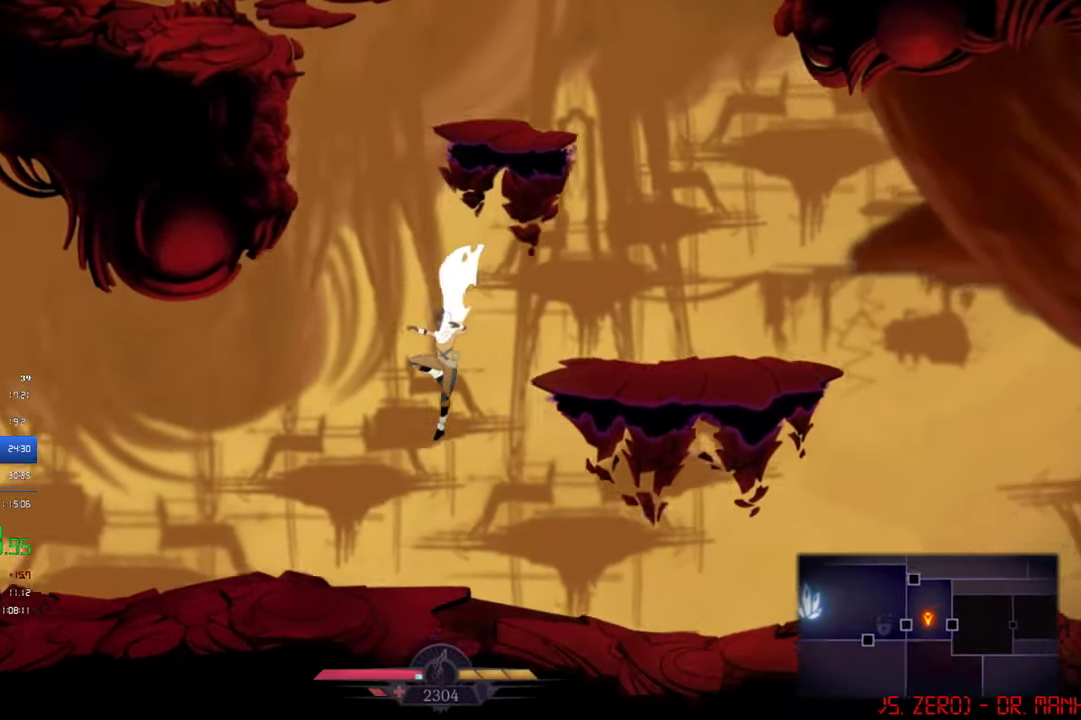
Gameplay with a controller (PlayStation layout); each line is a JSON object with the inputs held at the frame after it. "events" lists button and stick changes between this image and that frame as [ms after this image, input, new state], when the widget could be followed in between. Not read: R3 right_stick.
{"buttons": ["CROSS", "DPAD_LEFT"], "left_stick": "center", "events": [[133, "CROSS", "down"]]}
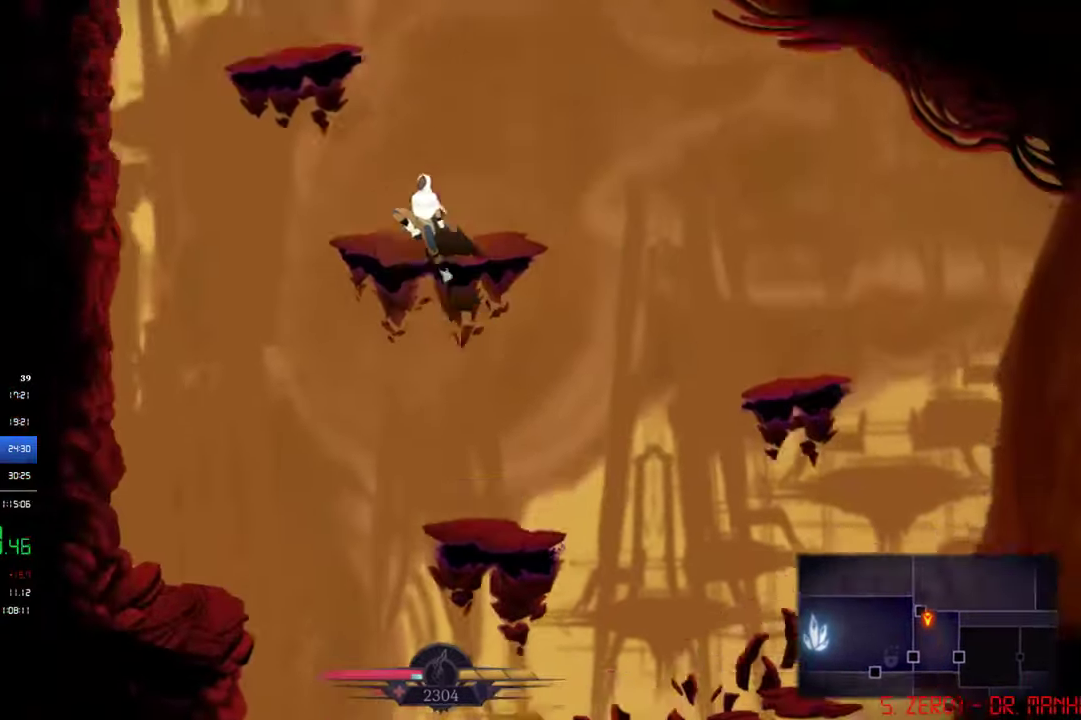
{"buttons": ["CROSS"], "left_stick": "center", "events": [[367, "DPAD_LEFT", "up"]]}
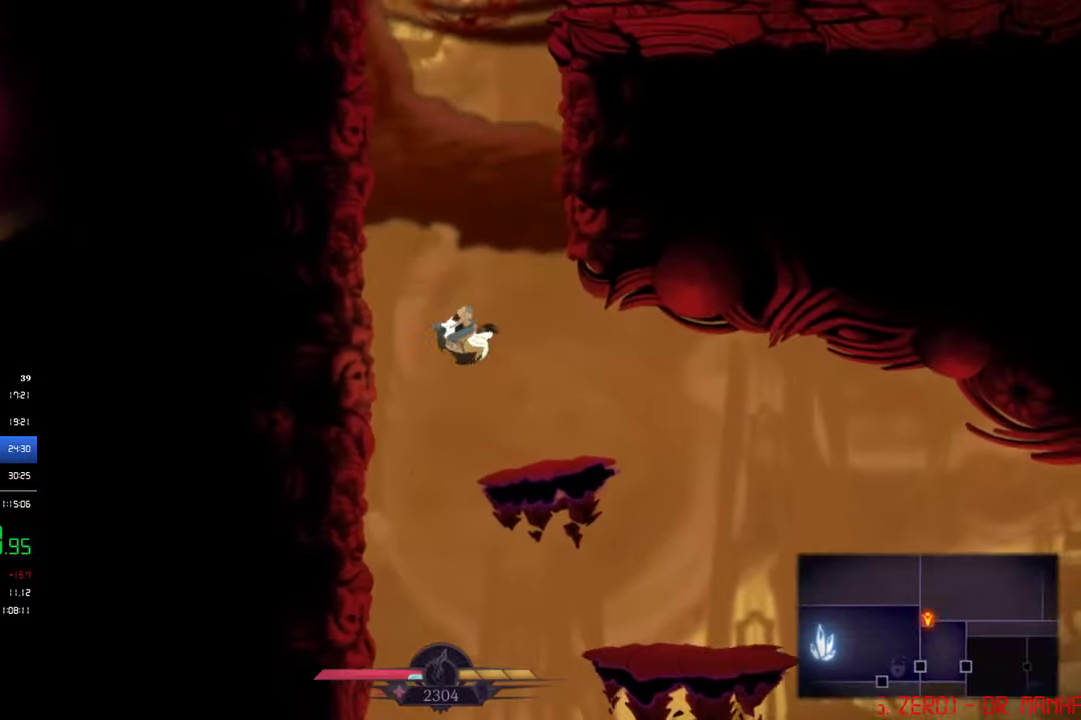
{"buttons": ["CROSS"], "left_stick": "center", "events": [[33, "DPAD_LEFT", "down"], [67, "CROSS", "up"], [300, "CROSS", "down"], [367, "DPAD_LEFT", "up"]]}
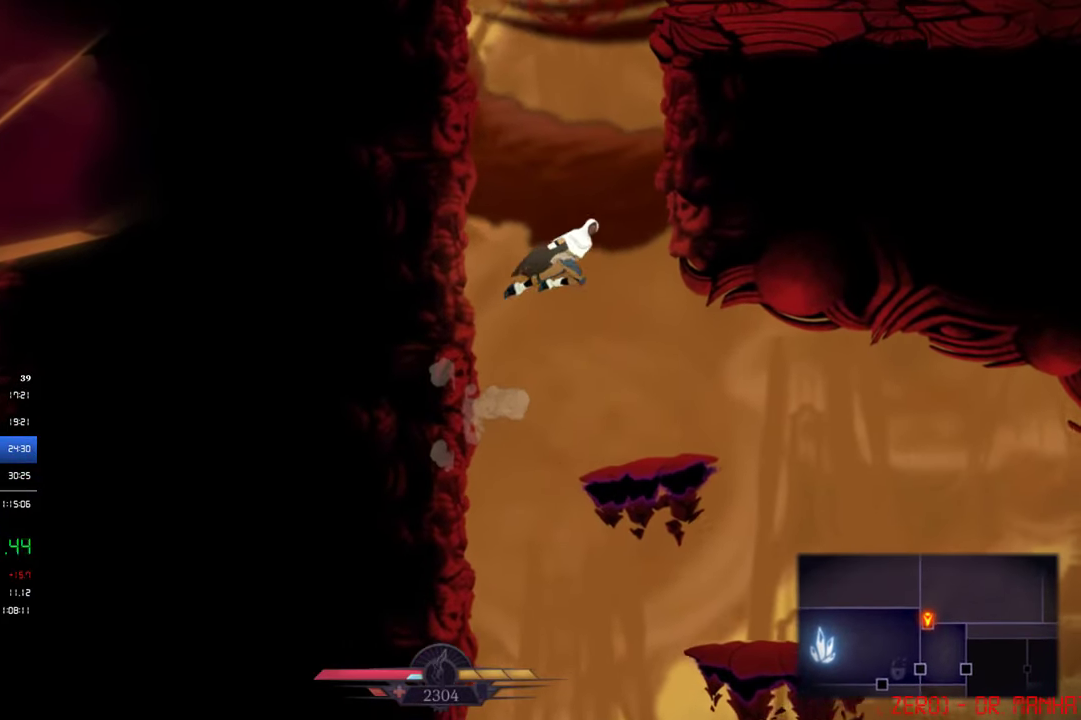
{"buttons": ["CROSS", "DPAD_RIGHT"], "left_stick": "center", "events": [[400, "DPAD_RIGHT", "down"]]}
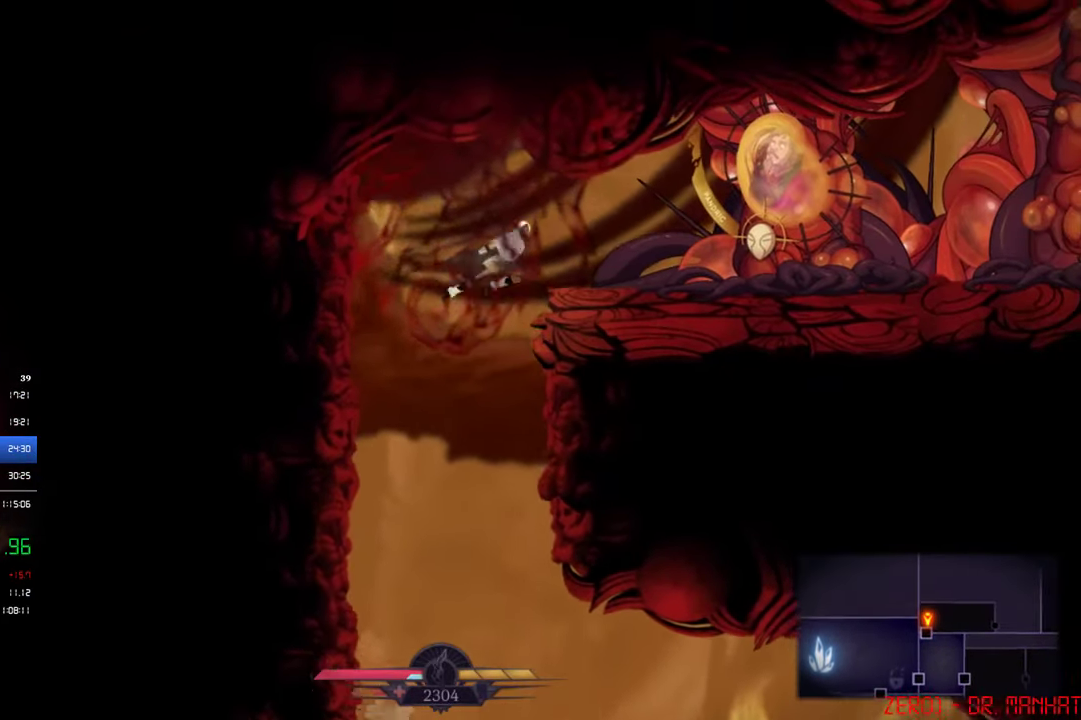
{"buttons": ["DPAD_RIGHT"], "left_stick": "center", "events": [[233, "CROSS", "up"]]}
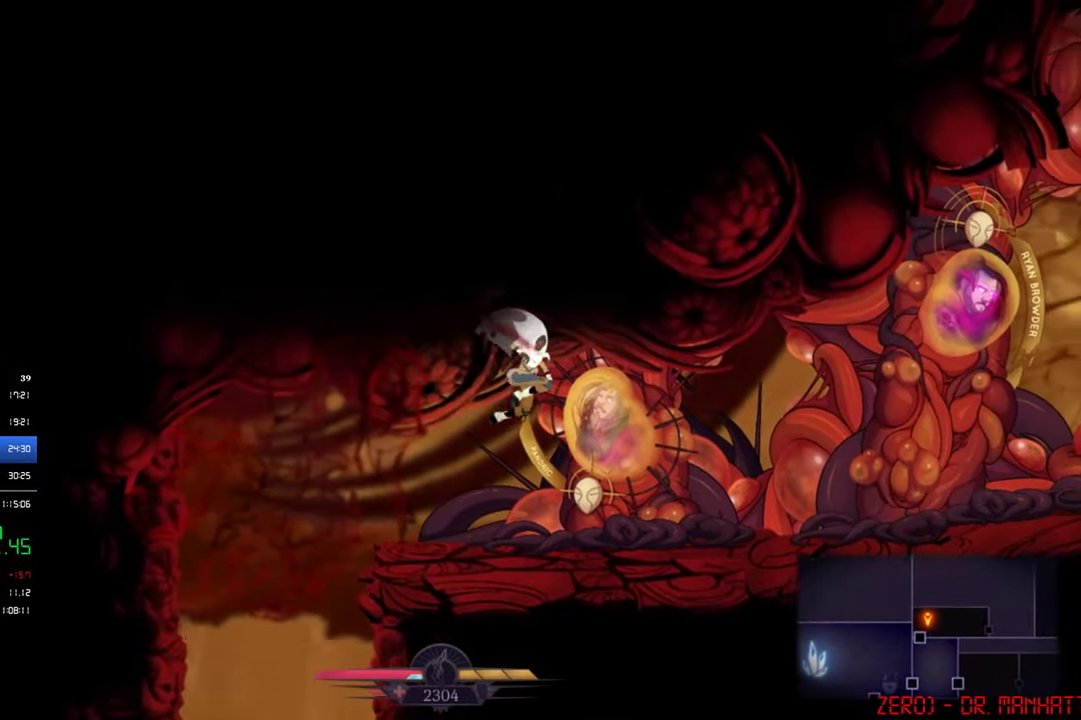
{"buttons": ["DPAD_RIGHT"], "left_stick": "center", "events": []}
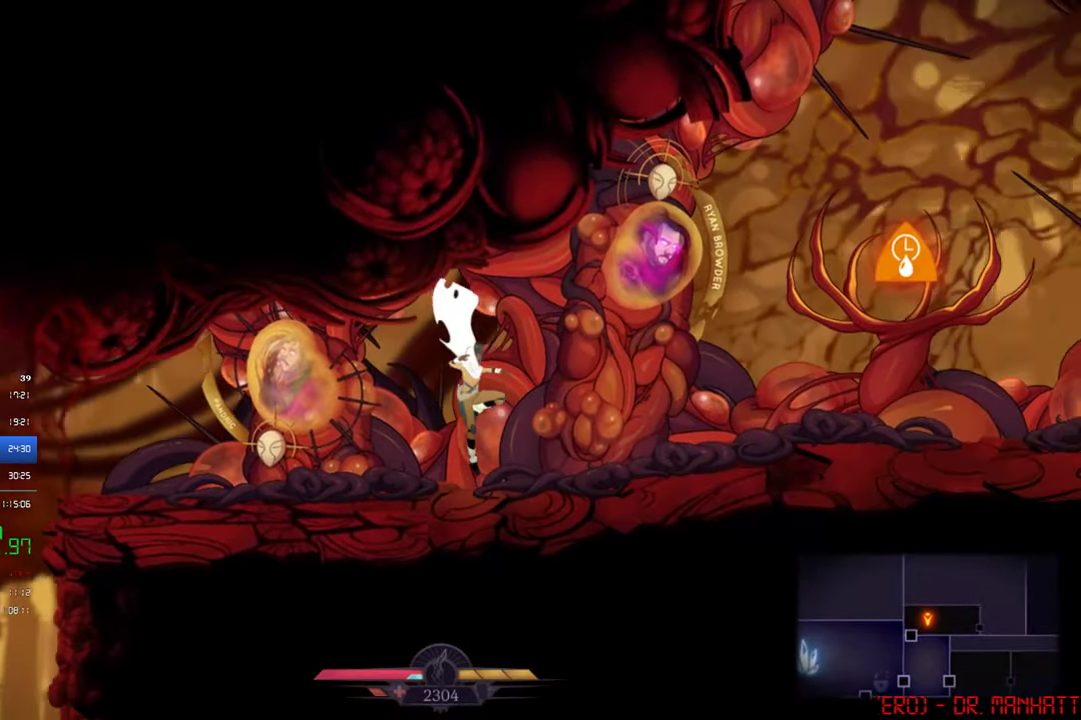
{"buttons": ["CIRCLE", "DPAD_RIGHT"], "left_stick": "center", "events": [[500, "CIRCLE", "down"]]}
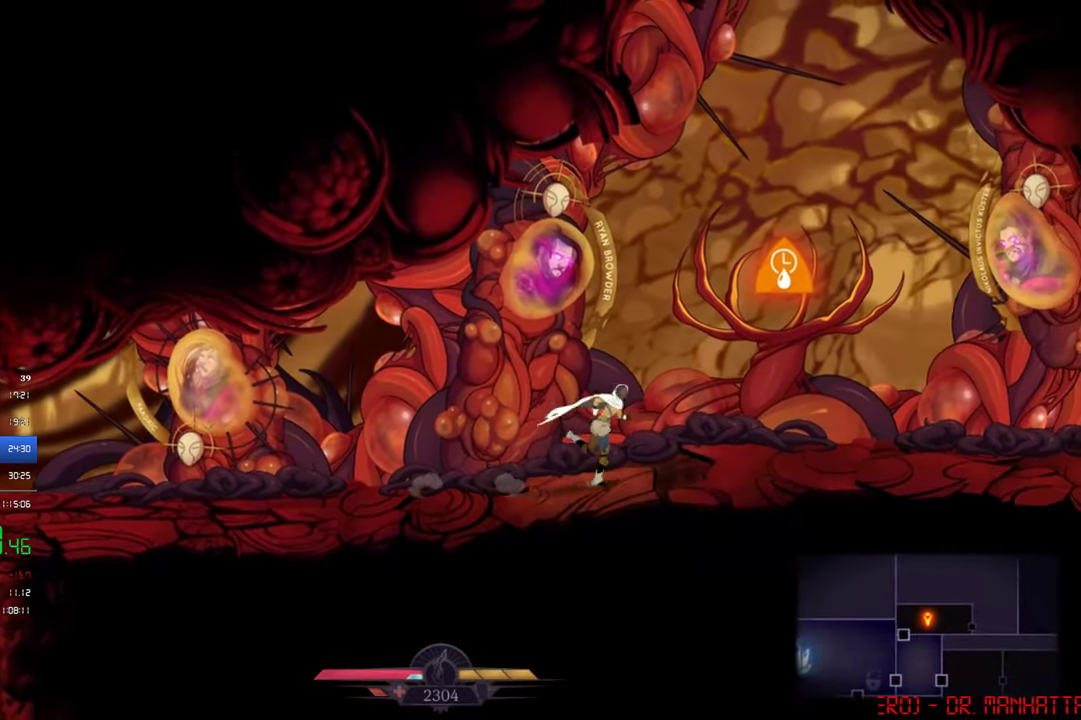
{"buttons": ["DPAD_RIGHT"], "left_stick": "center", "events": [[167, "CIRCLE", "up"]]}
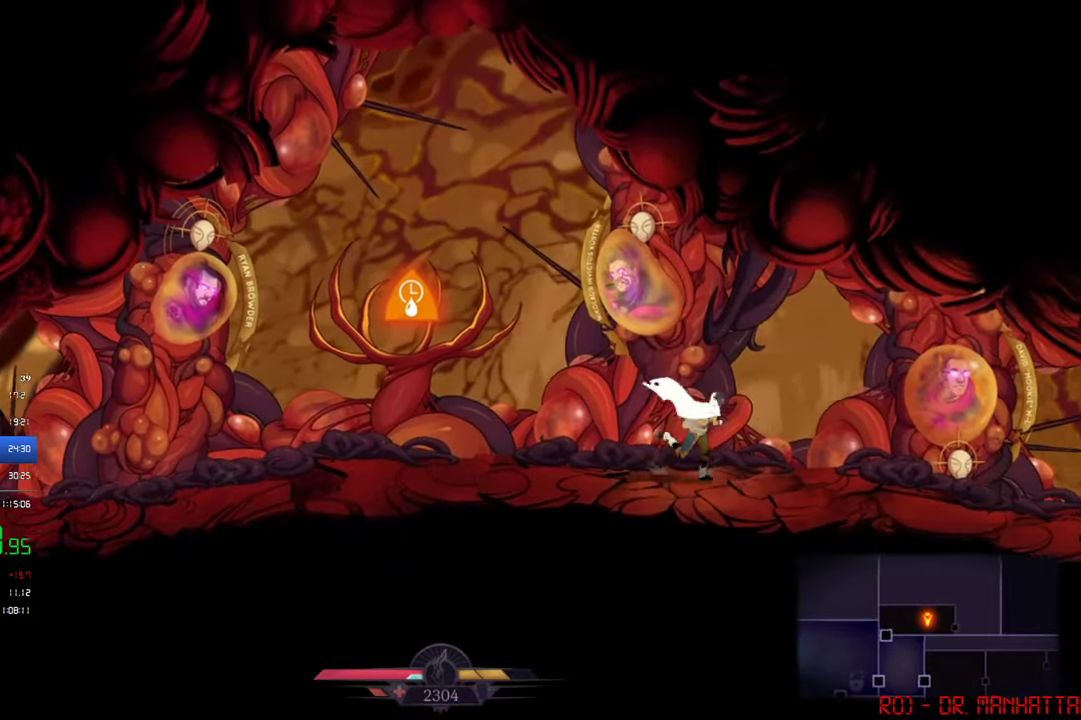
{"buttons": ["DPAD_RIGHT"], "left_stick": "center", "events": [[233, "CIRCLE", "down"], [367, "CIRCLE", "up"]]}
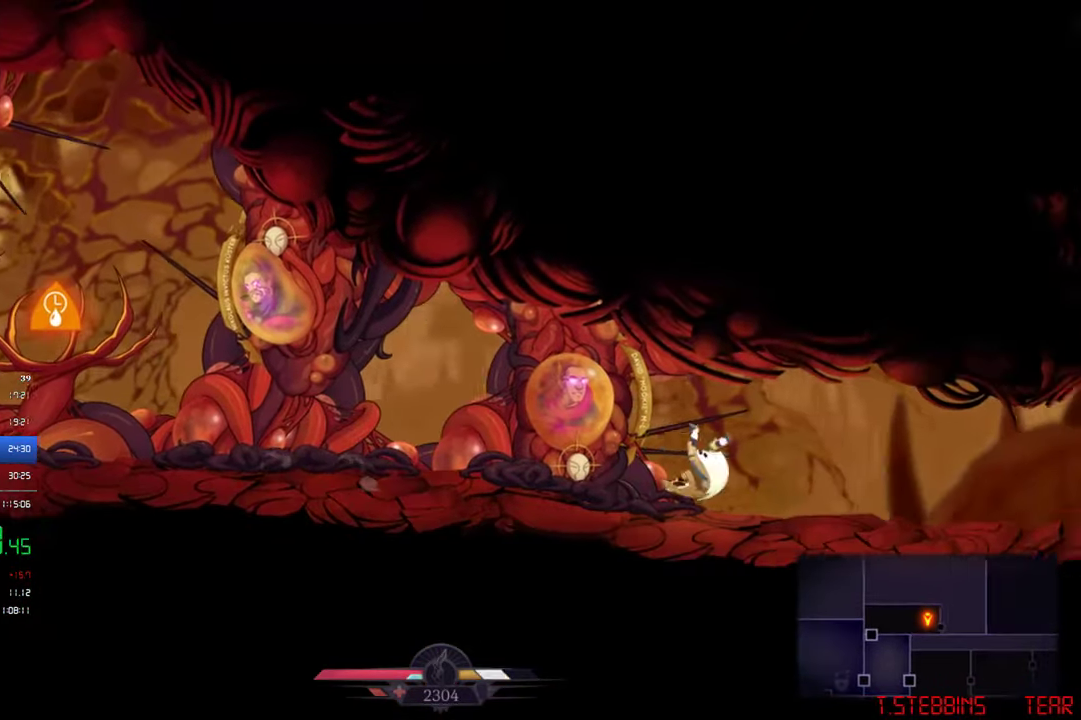
{"buttons": ["DPAD_RIGHT"], "left_stick": "center", "events": []}
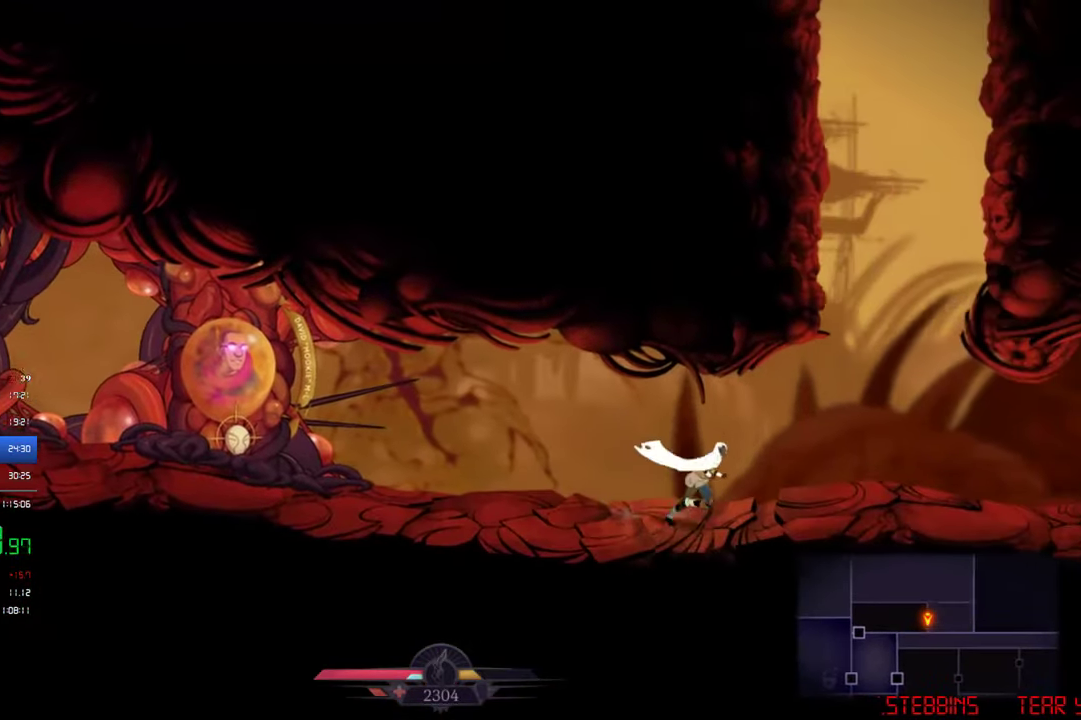
{"buttons": [], "left_stick": "center", "events": [[333, "CROSS", "down"], [467, "DPAD_RIGHT", "up"], [500, "CROSS", "up"]]}
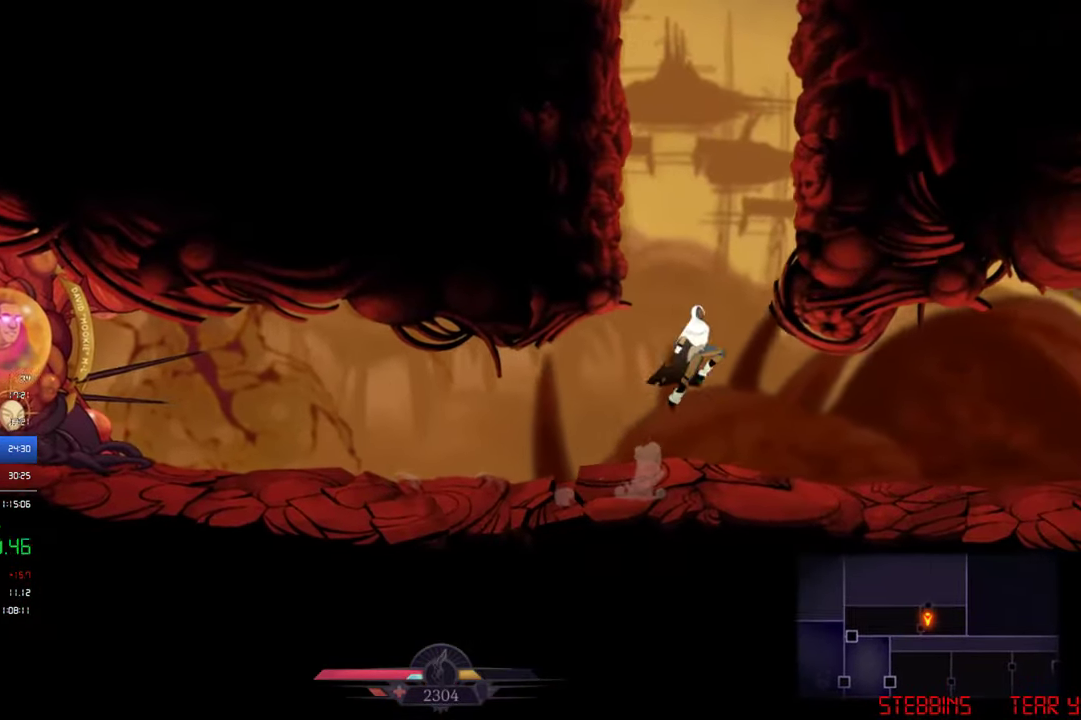
{"buttons": ["DPAD_LEFT"], "left_stick": "center", "events": [[33, "CROSS", "down"], [67, "DPAD_LEFT", "down"], [133, "CROSS", "up"]]}
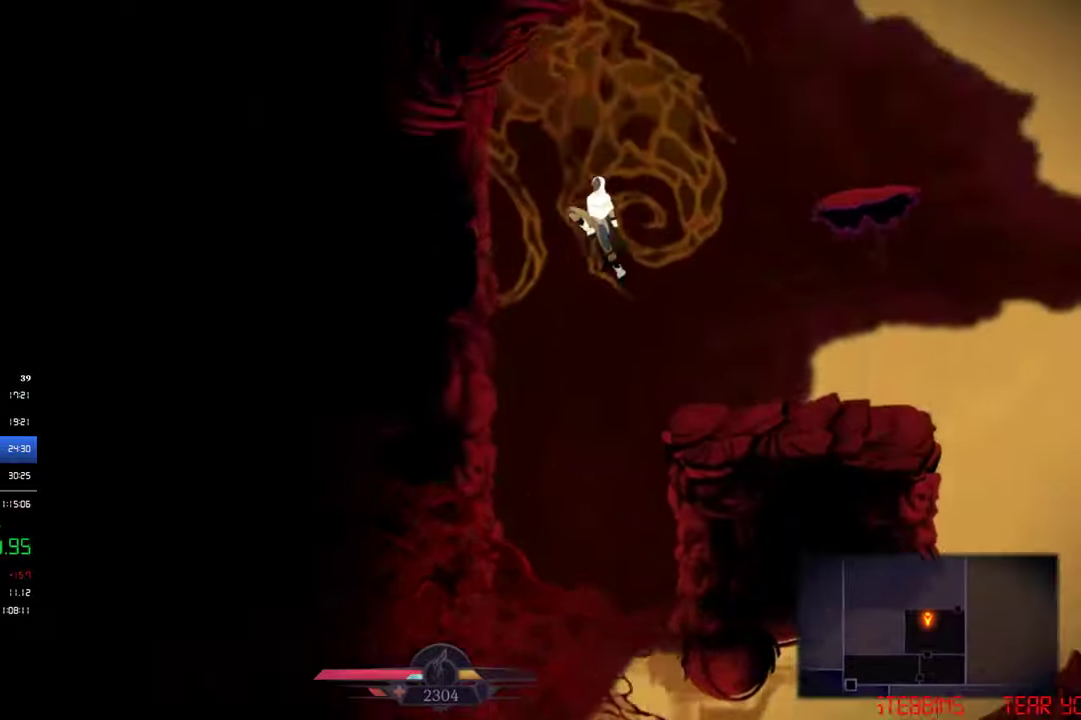
{"buttons": [], "left_stick": "center", "events": [[434, "DPAD_LEFT", "up"]]}
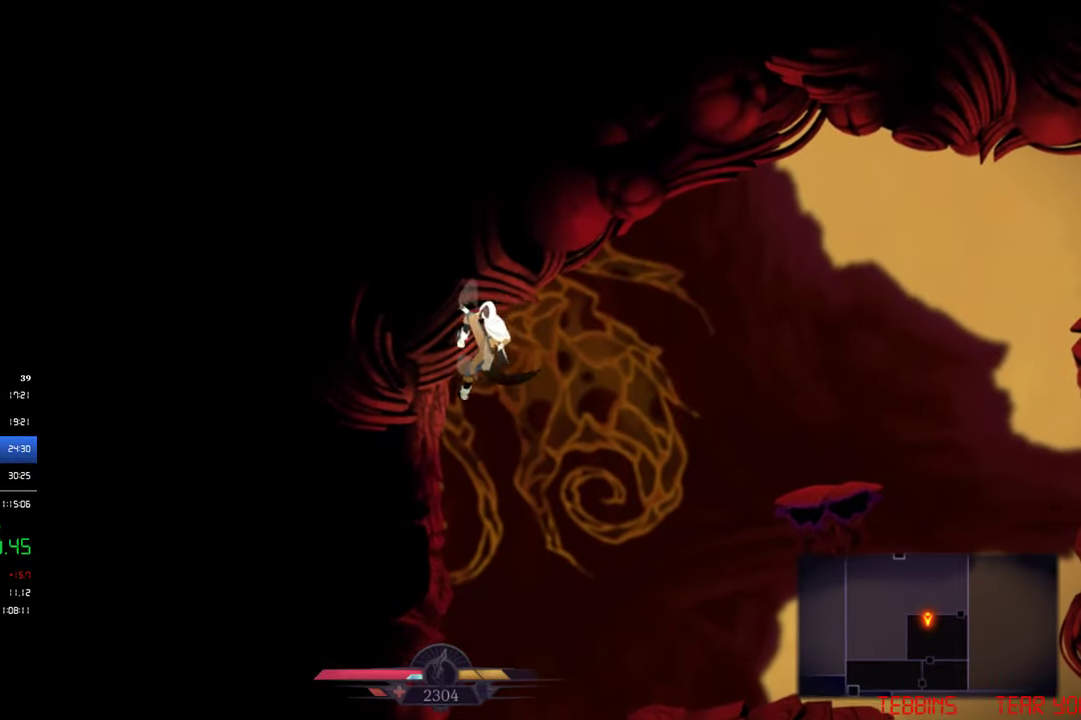
{"buttons": ["CIRCLE", "DPAD_RIGHT"], "left_stick": "center", "events": [[34, "DPAD_RIGHT", "down"], [167, "CIRCLE", "down"], [267, "CIRCLE", "up"], [434, "CIRCLE", "down"]]}
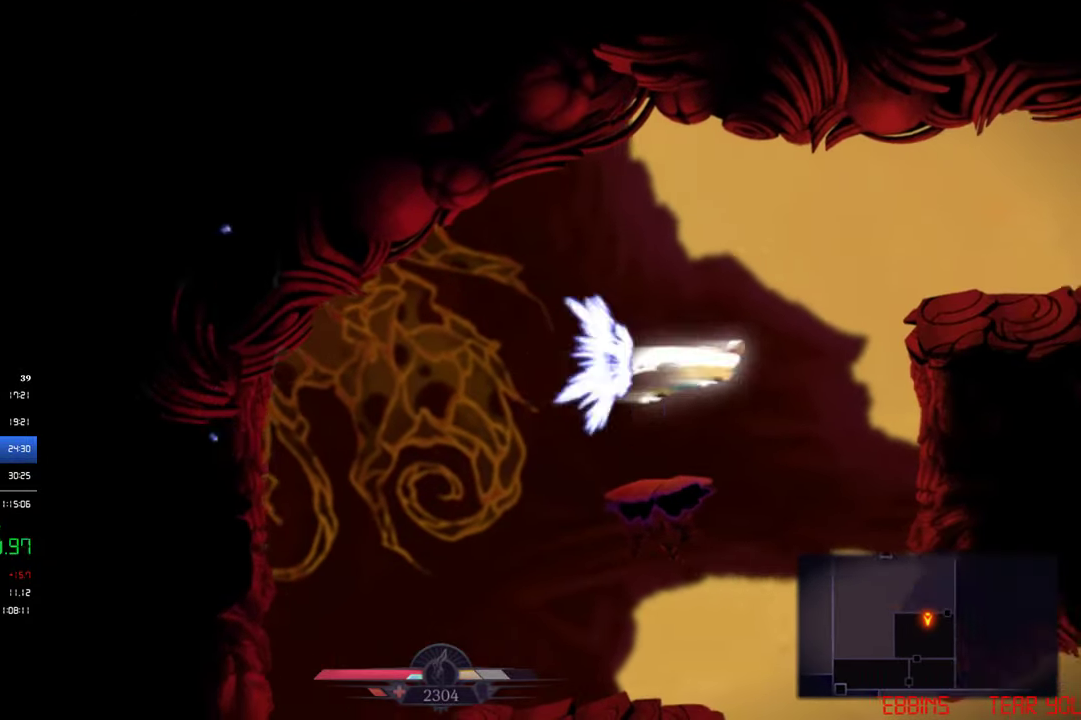
{"buttons": ["CROSS", "DPAD_RIGHT"], "left_stick": "center", "events": [[34, "CIRCLE", "up"], [367, "CROSS", "down"]]}
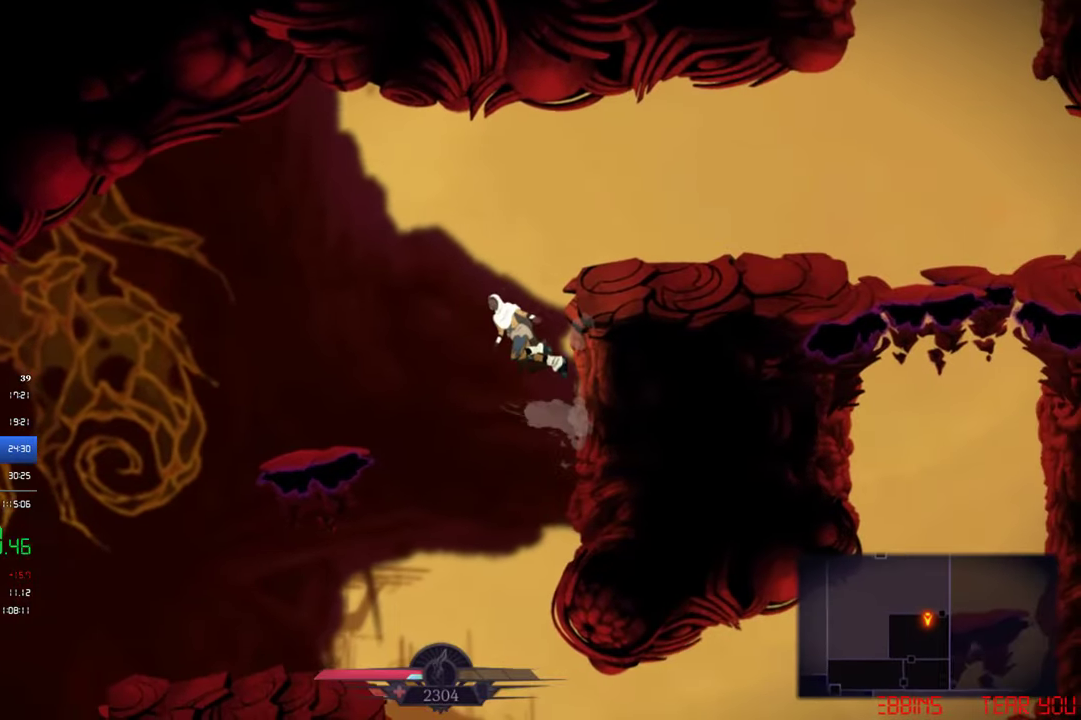
{"buttons": ["DPAD_RIGHT"], "left_stick": "center", "events": [[200, "CROSS", "up"]]}
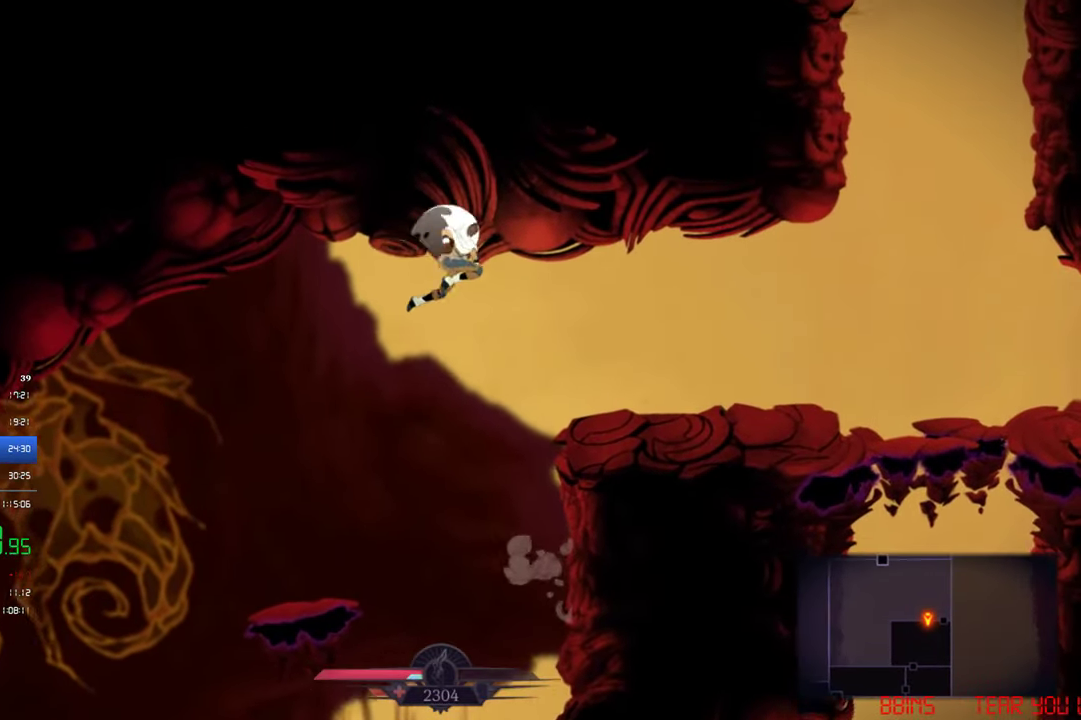
{"buttons": ["DPAD_RIGHT"], "left_stick": "center", "events": []}
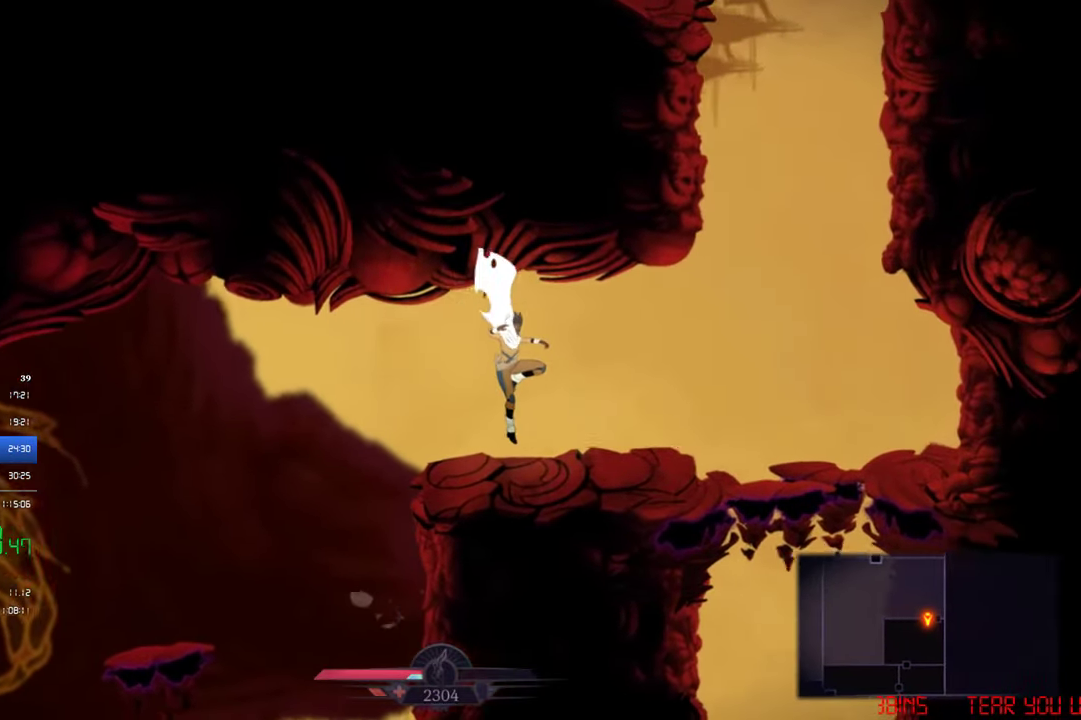
{"buttons": ["DPAD_RIGHT"], "left_stick": "center", "events": [[434, "CROSS", "down"], [500, "CROSS", "up"]]}
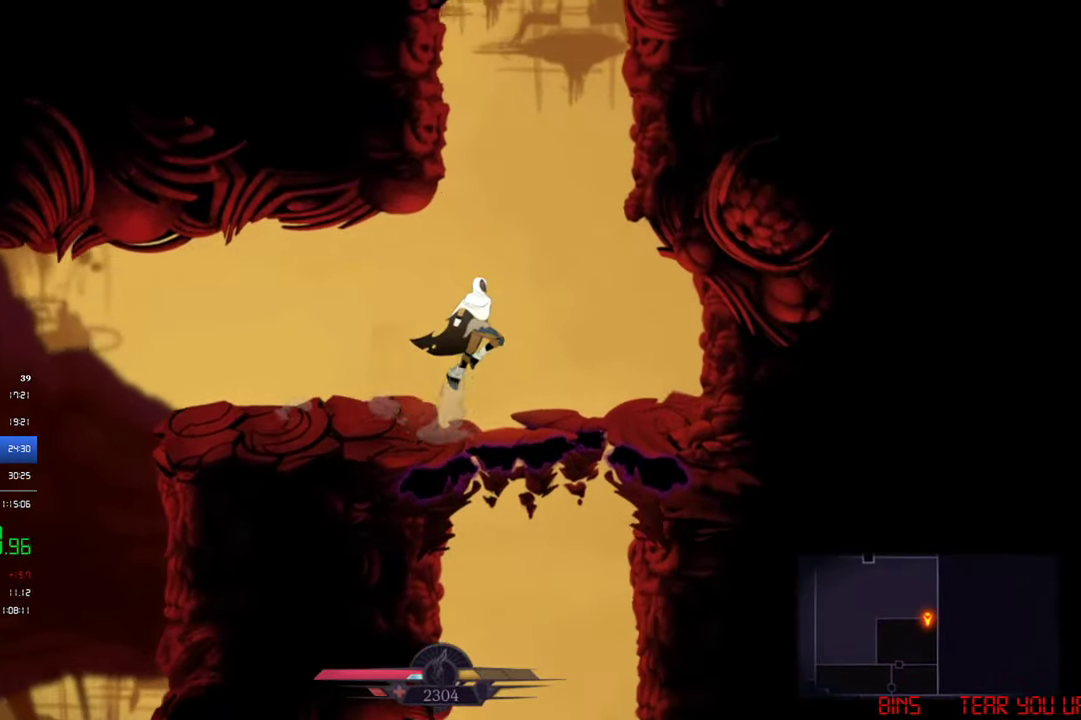
{"buttons": ["DPAD_LEFT"], "left_stick": "center", "events": [[34, "DPAD_RIGHT", "up"], [67, "CROSS", "down"], [67, "DPAD_LEFT", "down"], [134, "CROSS", "up"]]}
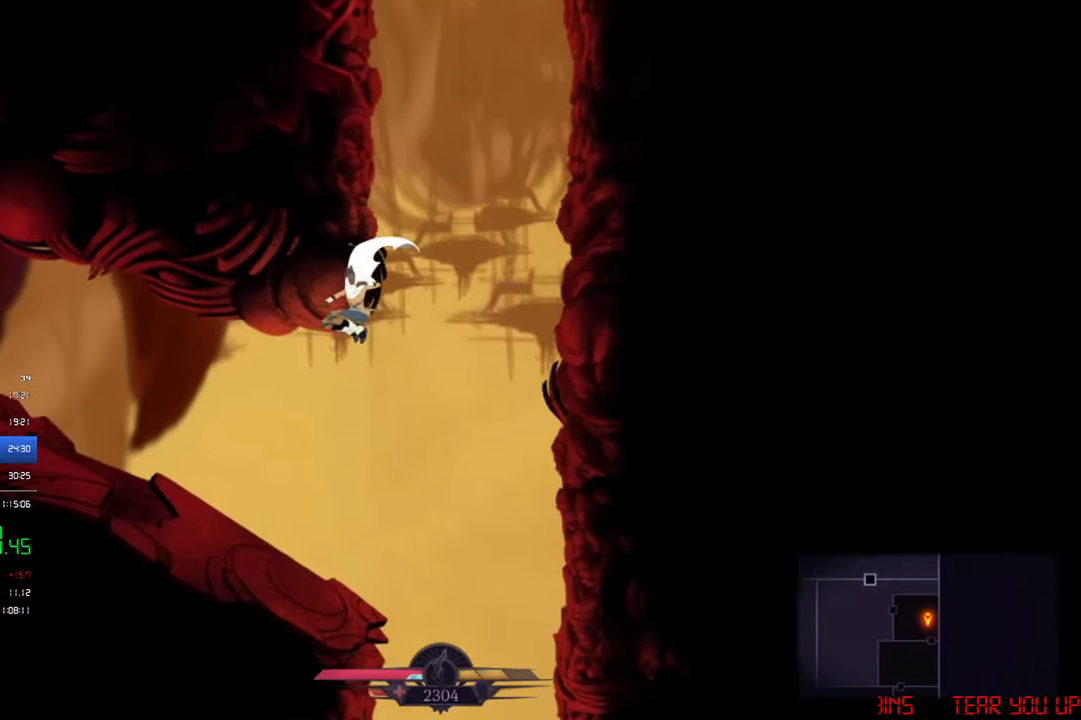
{"buttons": ["DPAD_LEFT"], "left_stick": "center", "events": []}
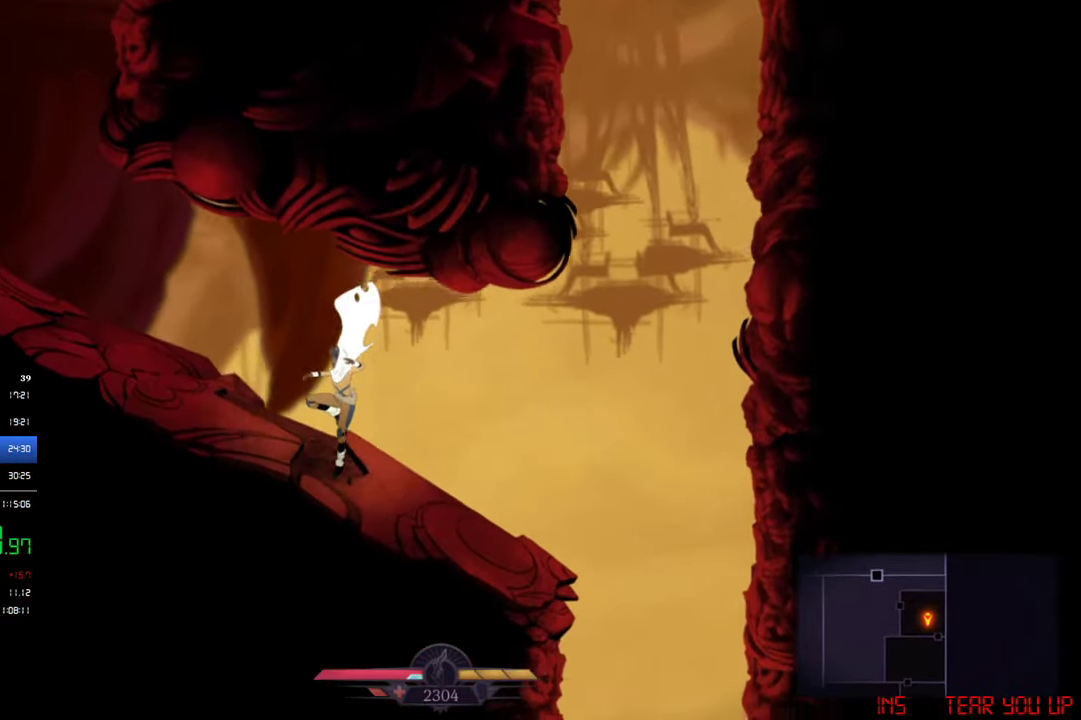
{"buttons": ["CIRCLE", "DPAD_LEFT"], "left_stick": "center", "events": [[34, "CIRCLE", "down"], [167, "CIRCLE", "up"], [500, "CIRCLE", "down"]]}
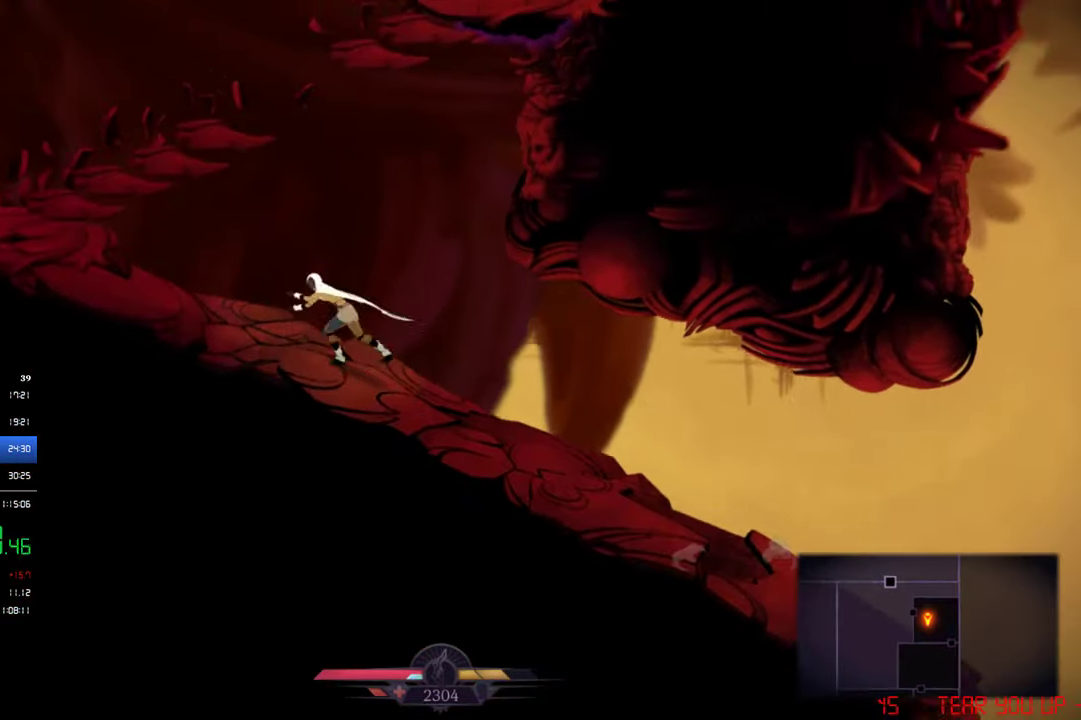
{"buttons": ["DPAD_LEFT"], "left_stick": "center", "events": [[100, "CIRCLE", "up"]]}
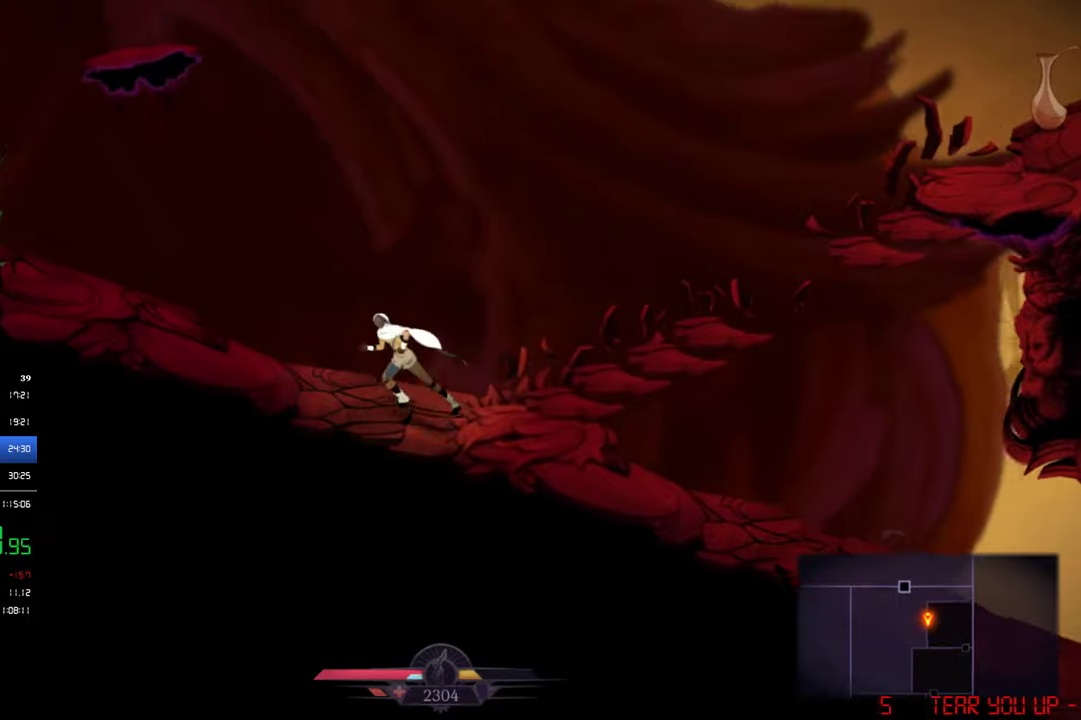
{"buttons": ["CROSS", "DPAD_LEFT"], "left_stick": "center", "events": [[366, "CROSS", "down"]]}
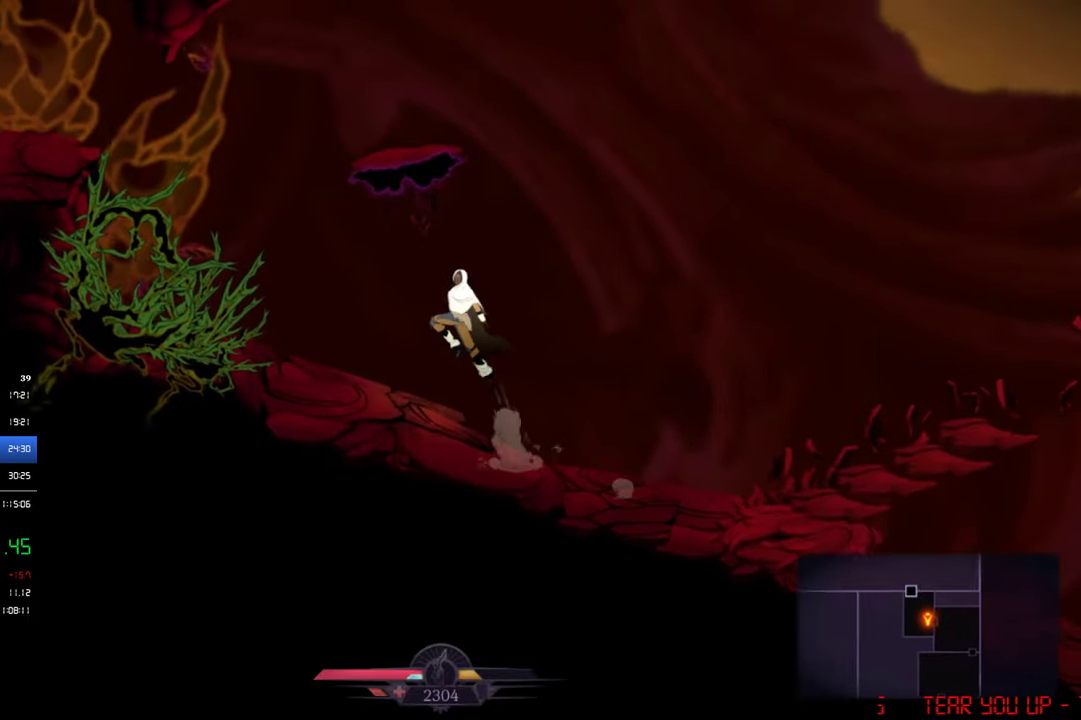
{"buttons": ["CROSS", "DPAD_LEFT"], "left_stick": "center", "events": []}
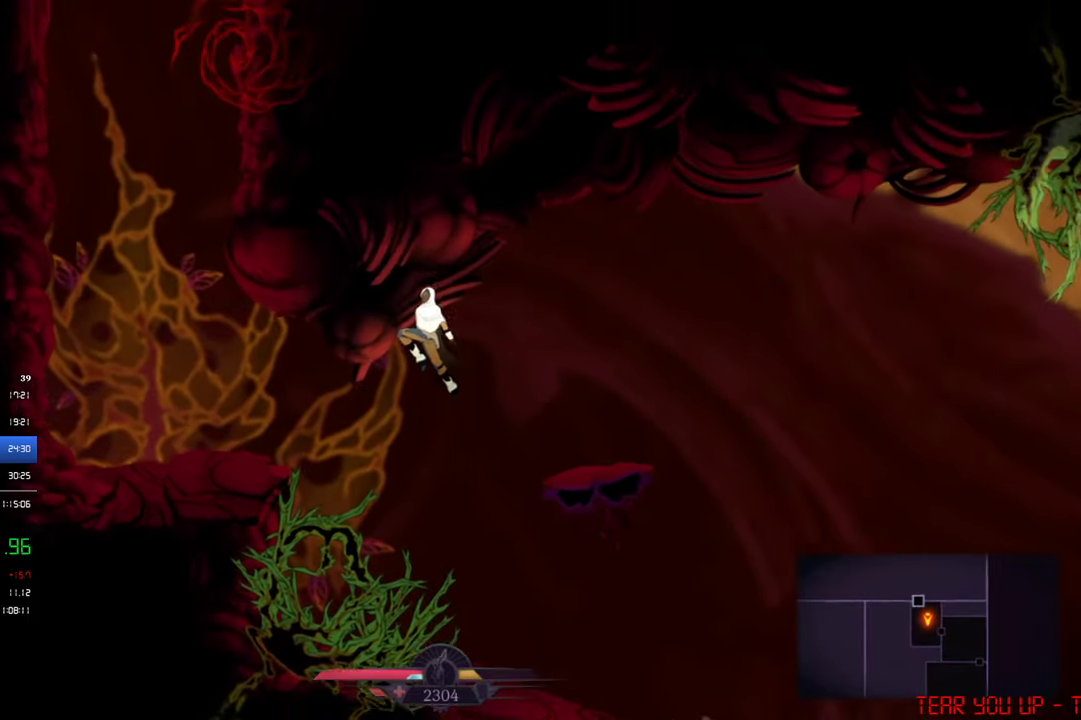
{"buttons": ["DPAD_LEFT"], "left_stick": "center", "events": [[366, "CROSS", "up"]]}